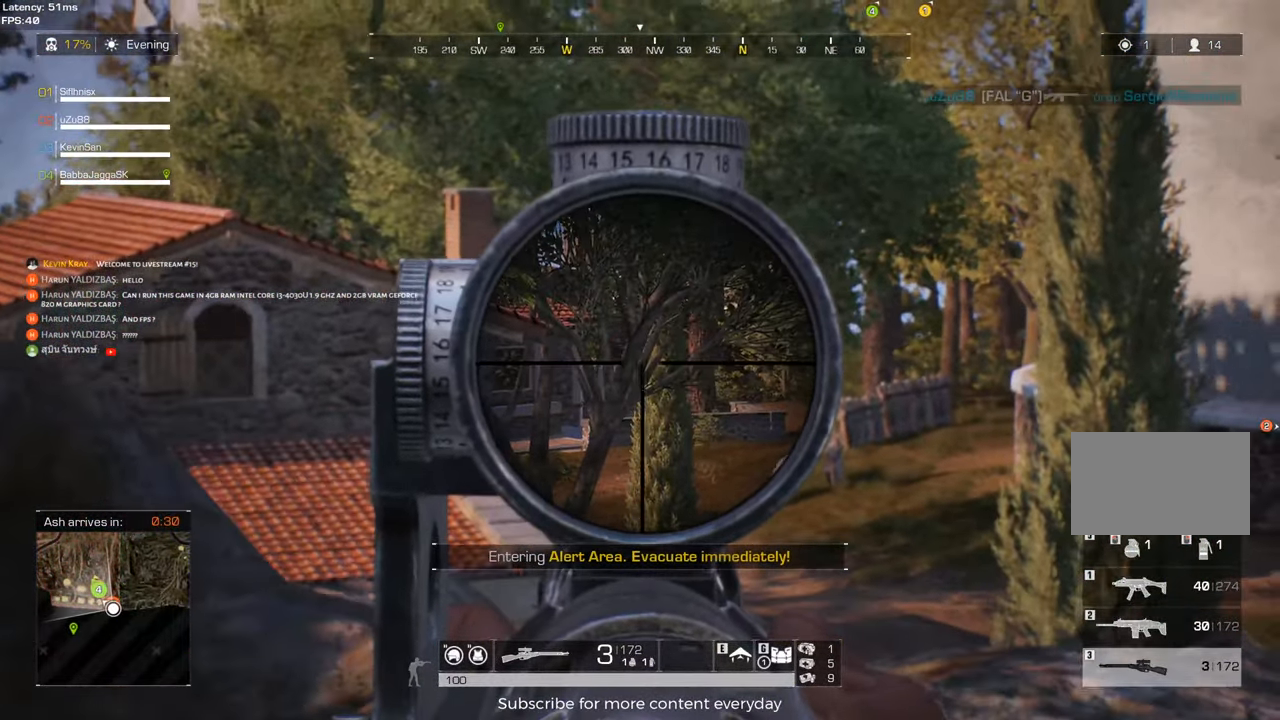
Gameplay with keyboard and mouse; each line is a JSON object with the keys and mouse buttons held at the frame after it. "events" lists presses ("down") and releases ("up") of "1", "2", "3", "4", "5", "a", "alt", "c", "caps_lock", "ctrl", "d", "e", "f", "g", "q", "r", "s", "shift", "space", "t", "tab", "v", "w", "x", "z", "mouse_left", "mouse_wheel" and "mouse_right" between this image and that frame as [ms after this image, input, new state], when the widget could be followed in between. "mouse_left", "mouse_wheel", "mouse_right" = the "left", "wheel", "right" buttons of the "mouse" list. No other keys are recorded. "wheel" means that the mouse wheel is clicked or scrolled. Not read: mouse_move.
{"keys": ["a", "shift"], "mouse": [], "events": [[67, "a", "up"], [250, "shift", "down"], [433, "a", "down"]]}
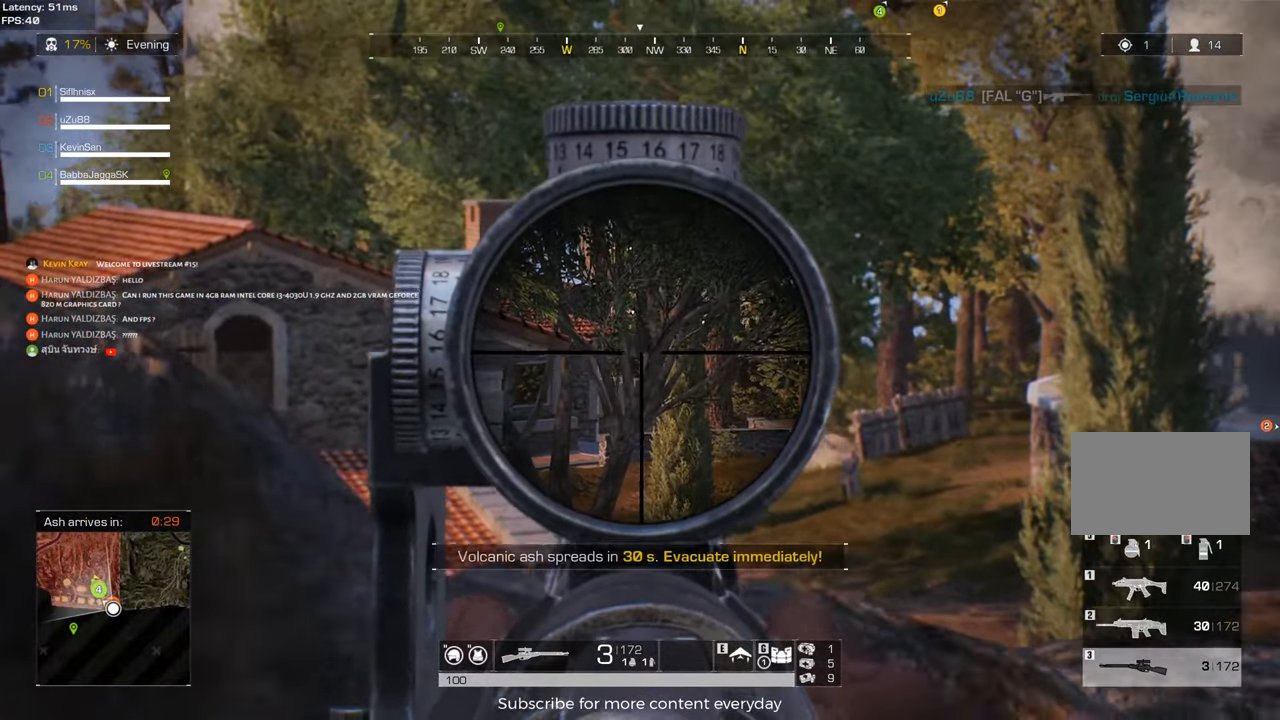
{"keys": ["shift"], "mouse": [], "events": [[83, "a", "up"], [267, "d", "down"], [400, "d", "up"]]}
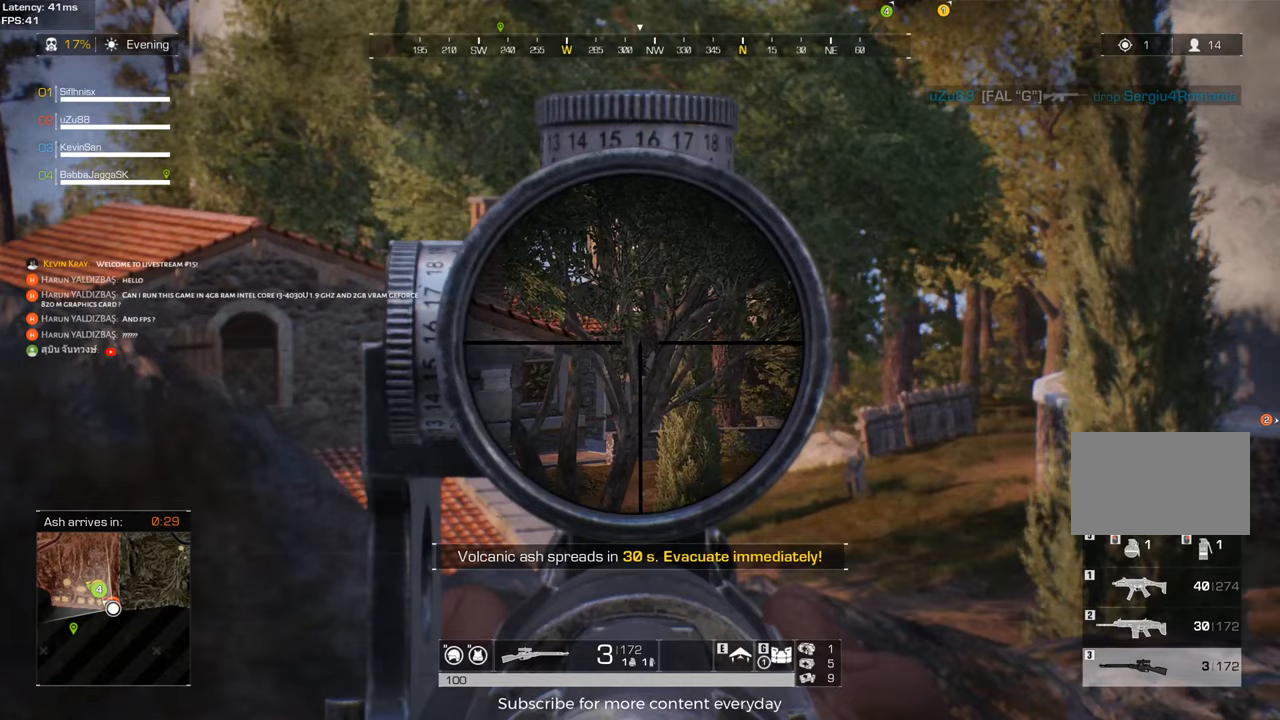
{"keys": ["shift"], "mouse": [], "events": []}
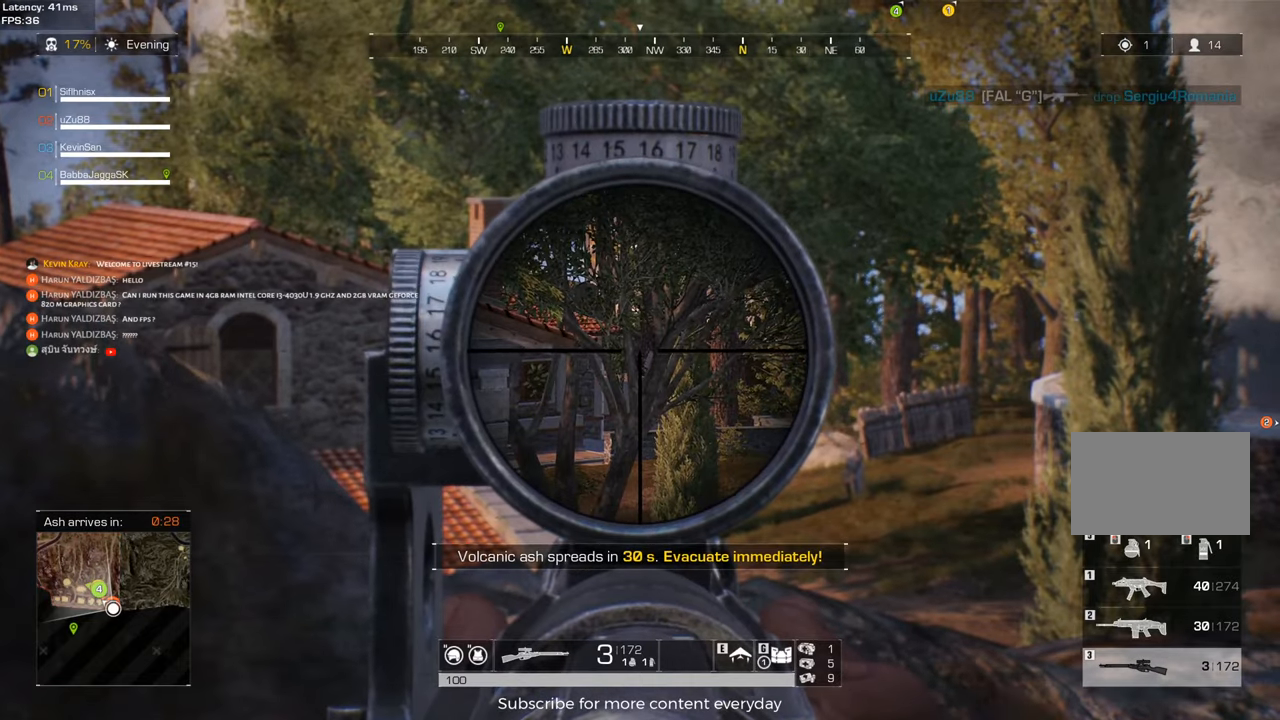
{"keys": ["shift"], "mouse": [], "events": [[67, "d", "down"], [200, "d", "up"]]}
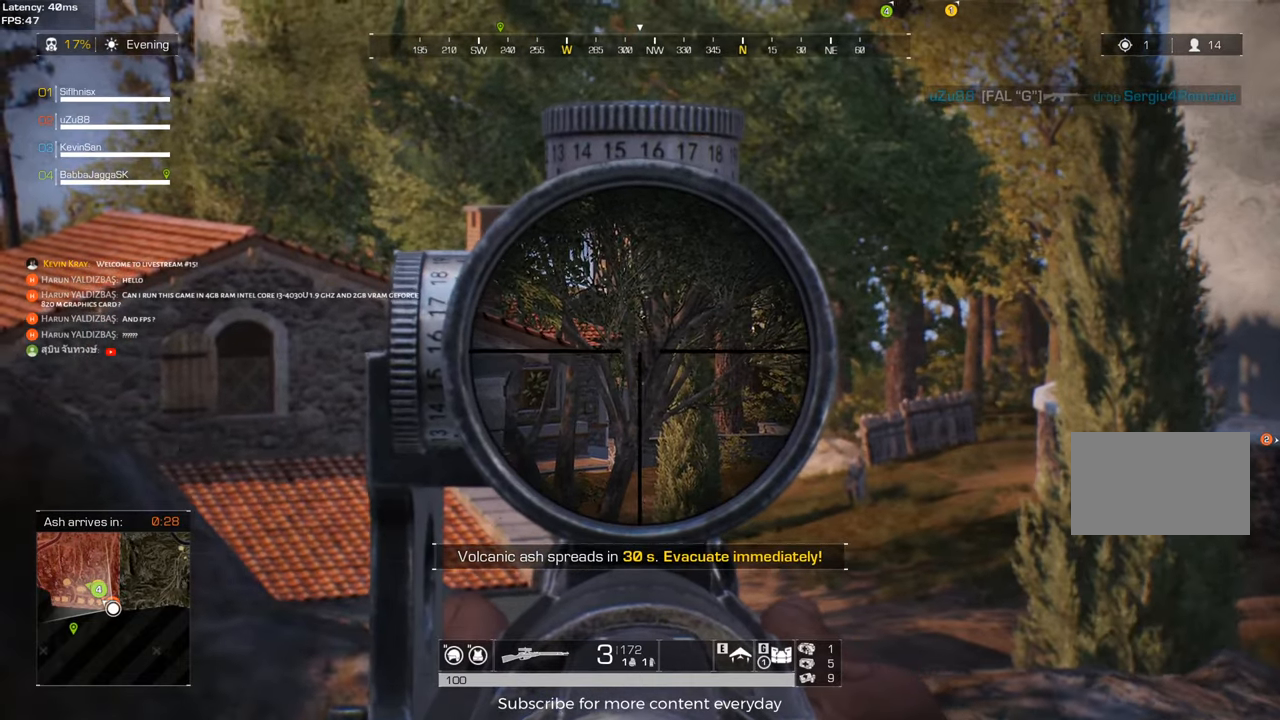
{"keys": [], "mouse": [], "events": [[133, "mouse_left", "down"], [267, "mouse_left", "up"], [367, "shift", "up"]]}
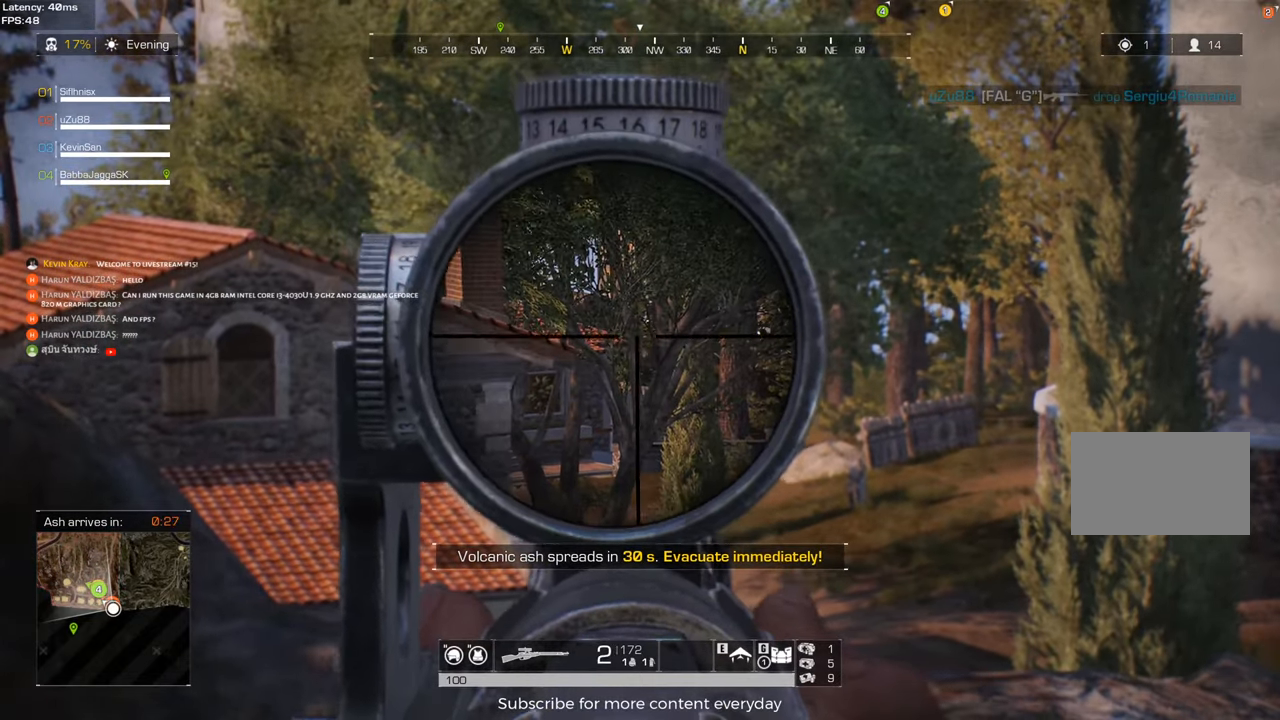
{"keys": [], "mouse": [], "events": [[100, "a", "down"], [233, "a", "up"], [333, "d", "down"], [417, "d", "up"]]}
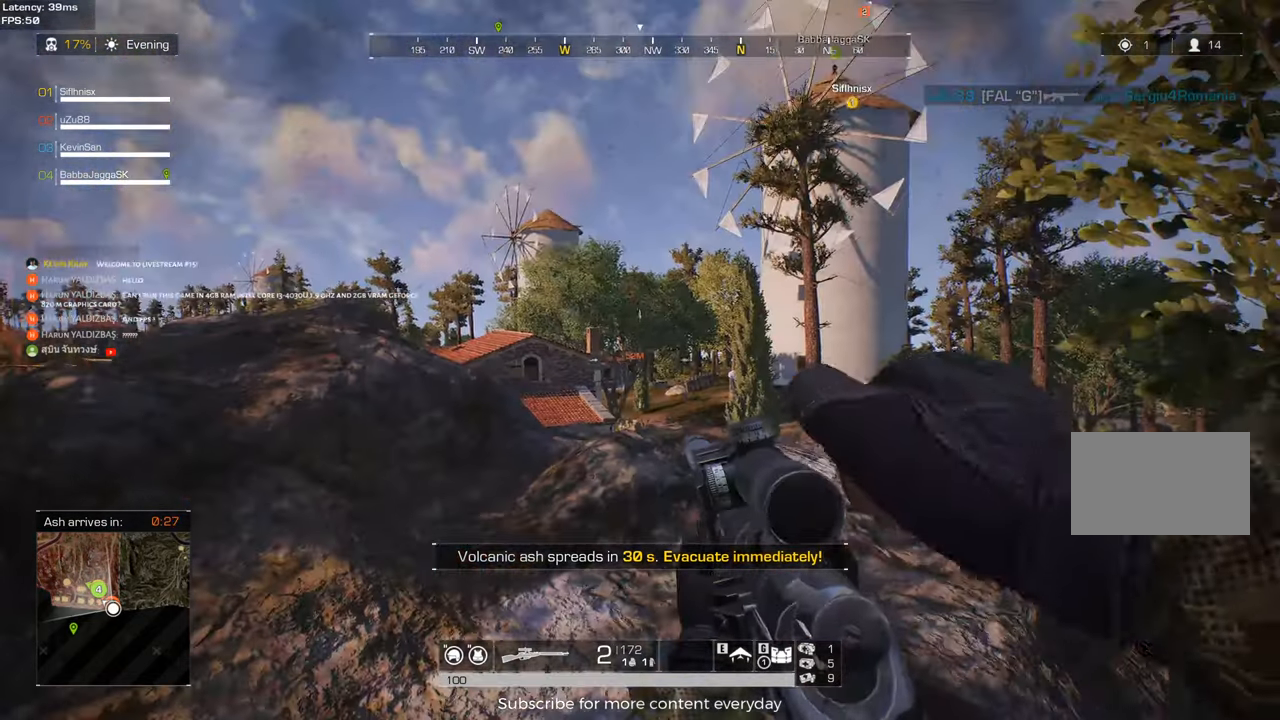
{"keys": ["d"], "mouse": [], "events": [[117, "a", "down"], [300, "a", "up"], [483, "d", "down"]]}
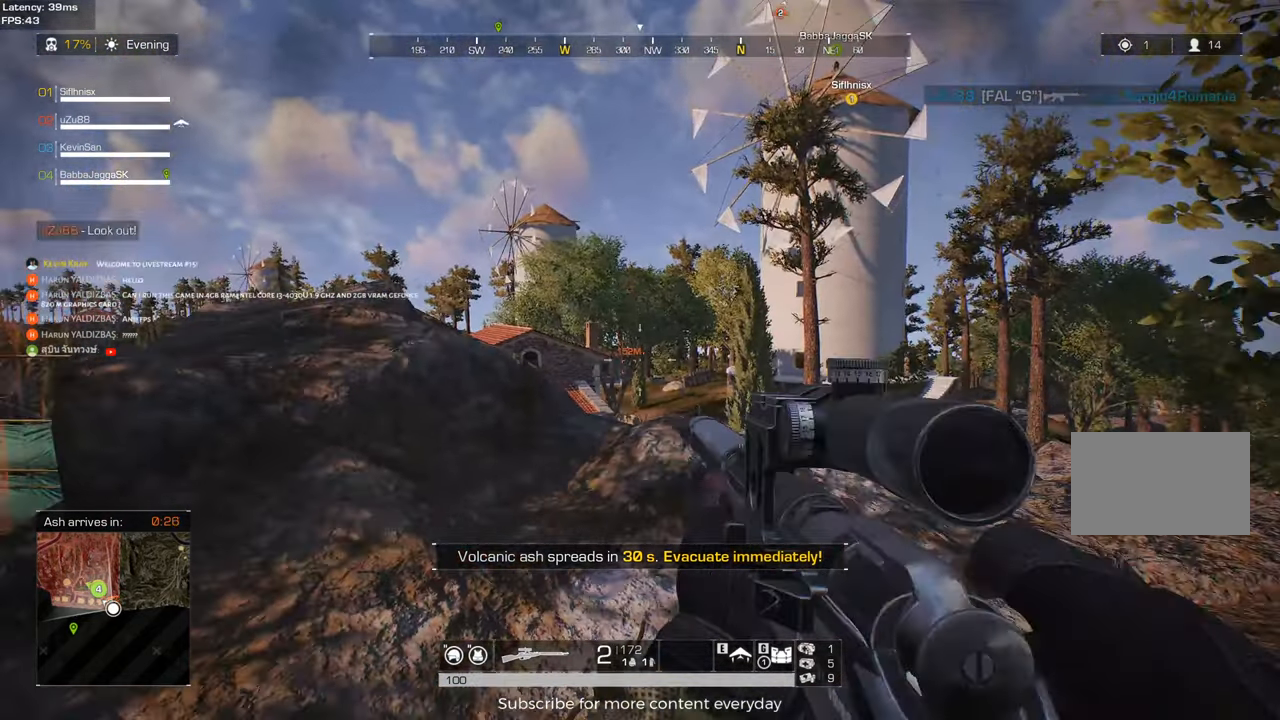
{"keys": ["a"], "mouse": [], "events": [[83, "d", "up"], [400, "a", "down"]]}
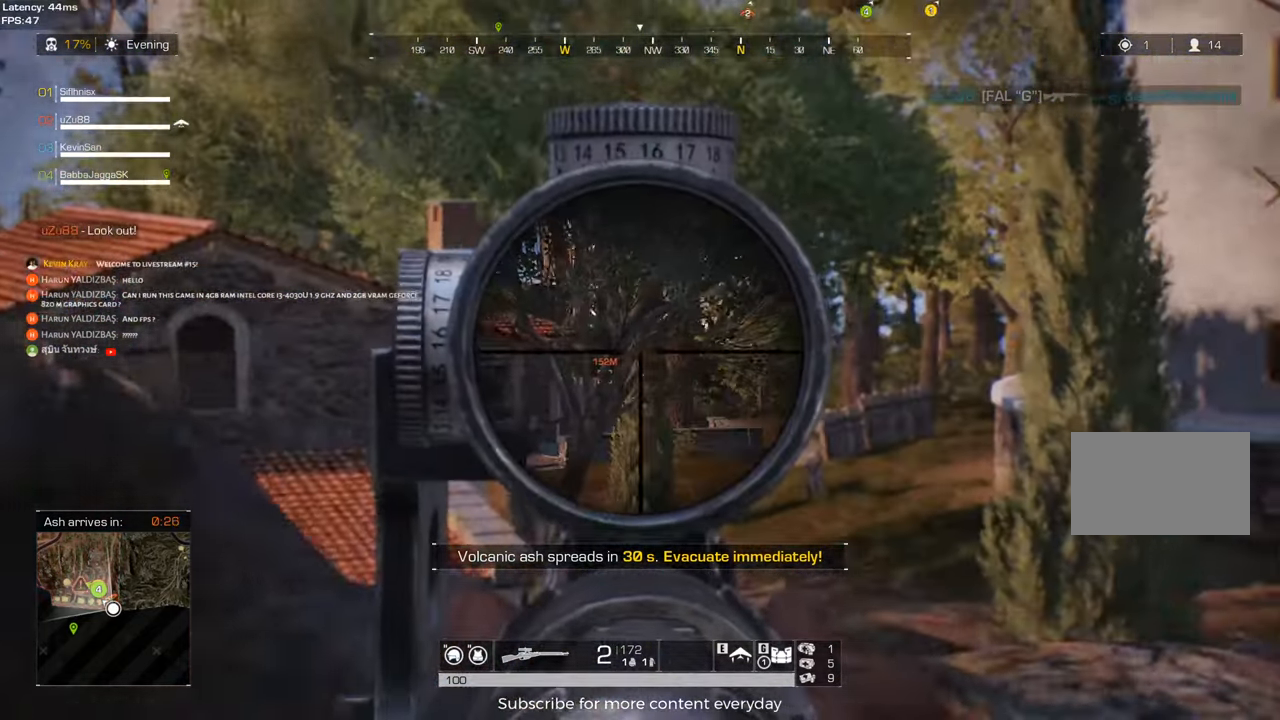
{"keys": [], "mouse": [], "events": [[50, "a", "up"]]}
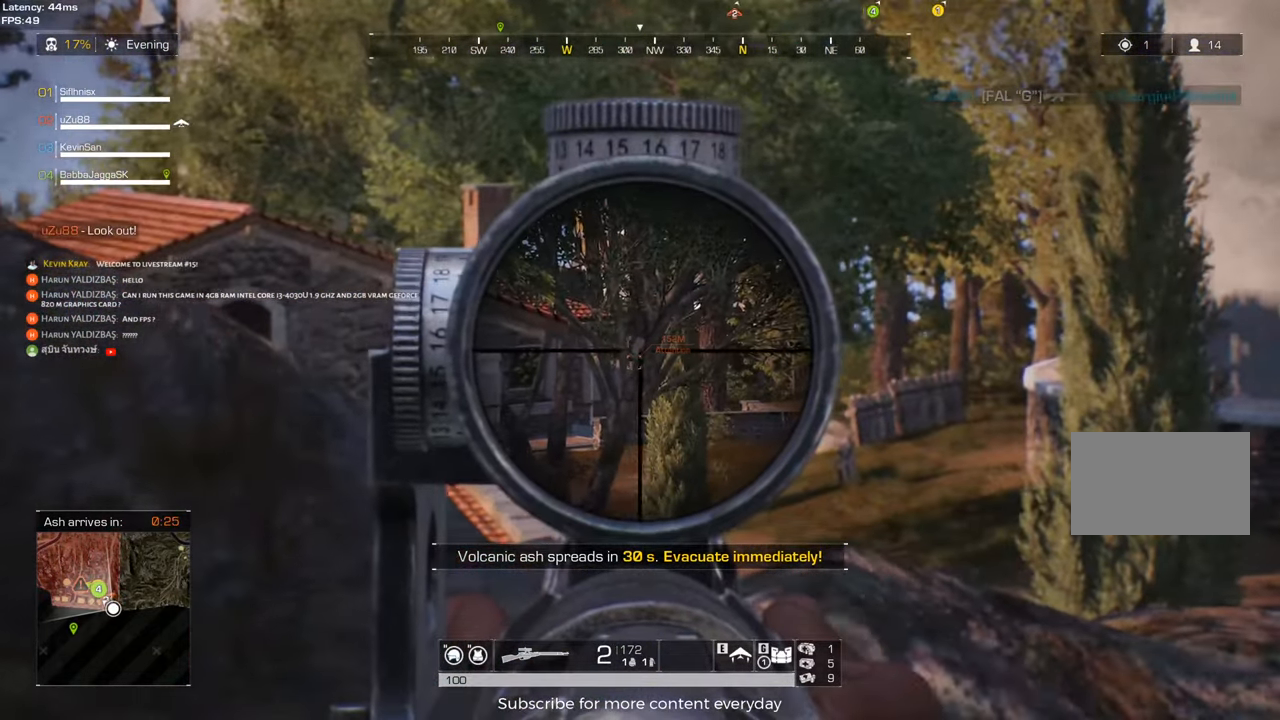
{"keys": ["shift"], "mouse": [], "events": [[67, "shift", "down"], [200, "d", "down"], [250, "d", "up"]]}
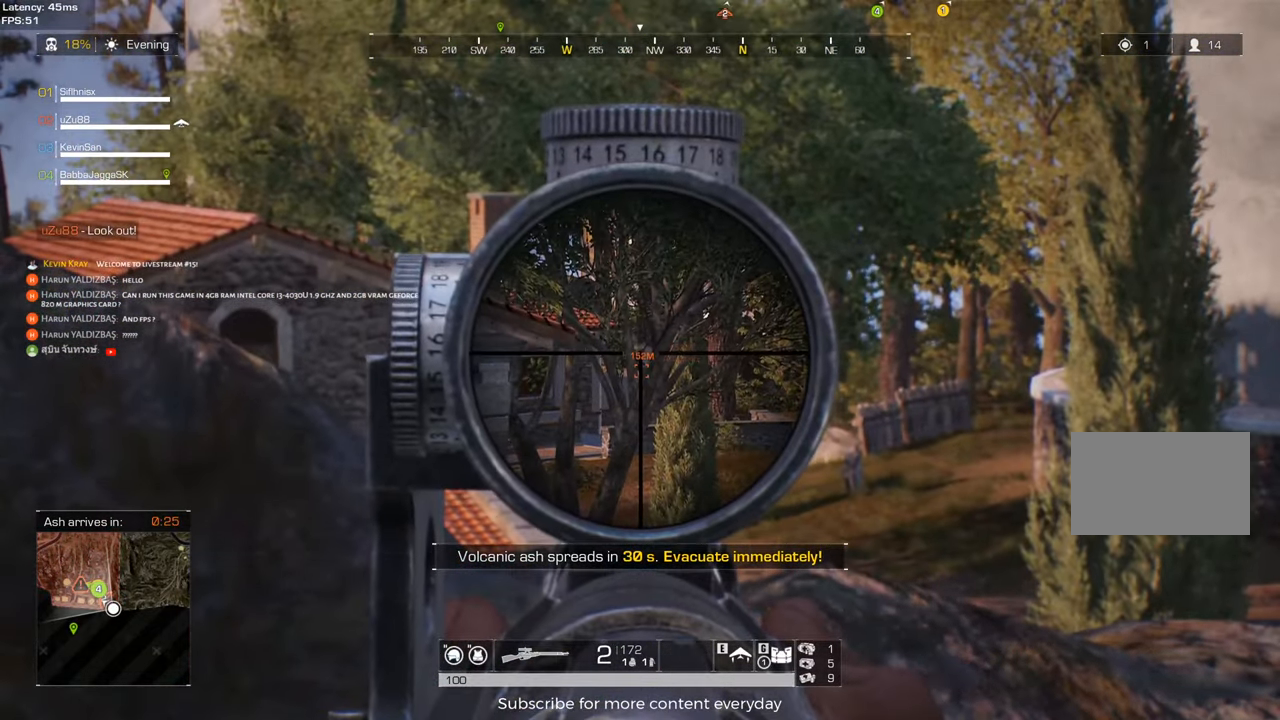
{"keys": ["shift"], "mouse": [], "events": [[367, "mouse_left", "down"], [500, "mouse_left", "up"]]}
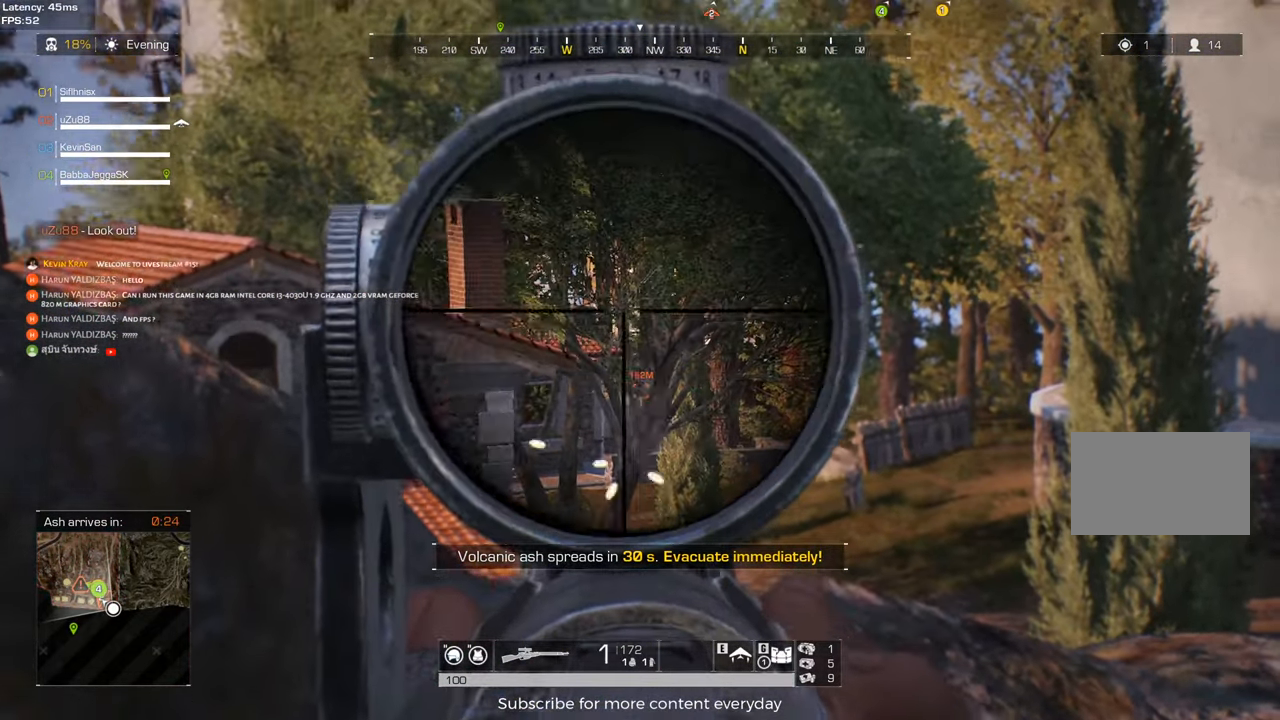
{"keys": [], "mouse": [], "events": [[183, "d", "down"], [183, "shift", "up"], [383, "d", "up"]]}
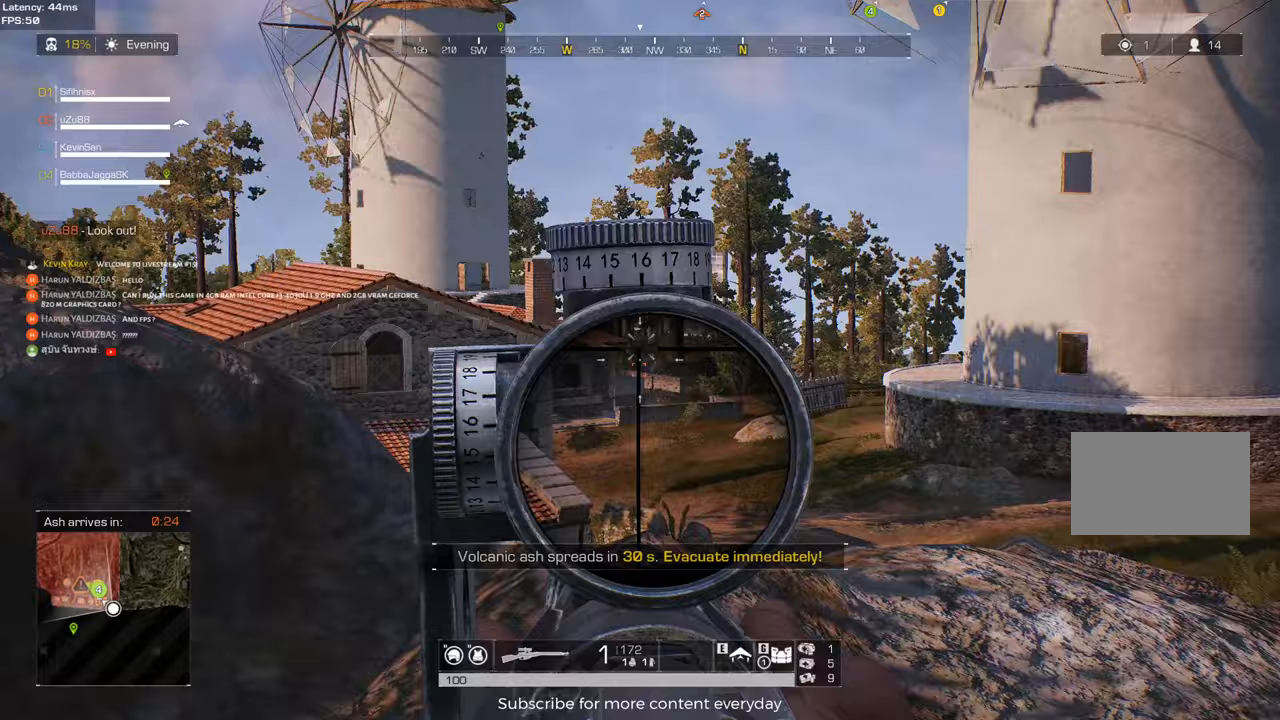
{"keys": [], "mouse": [], "events": [[67, "a", "down"], [200, "a", "up"], [300, "d", "down"], [383, "d", "up"]]}
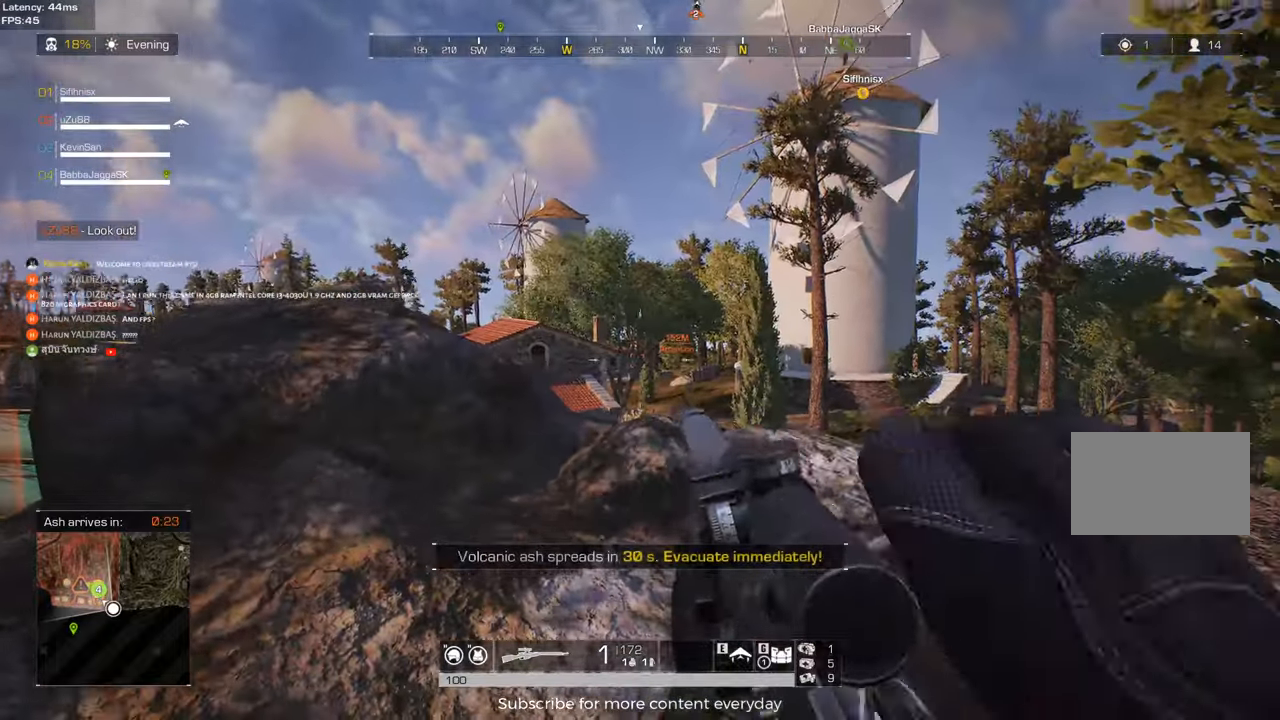
{"keys": [], "mouse": [], "events": [[317, "a", "down"], [400, "a", "up"]]}
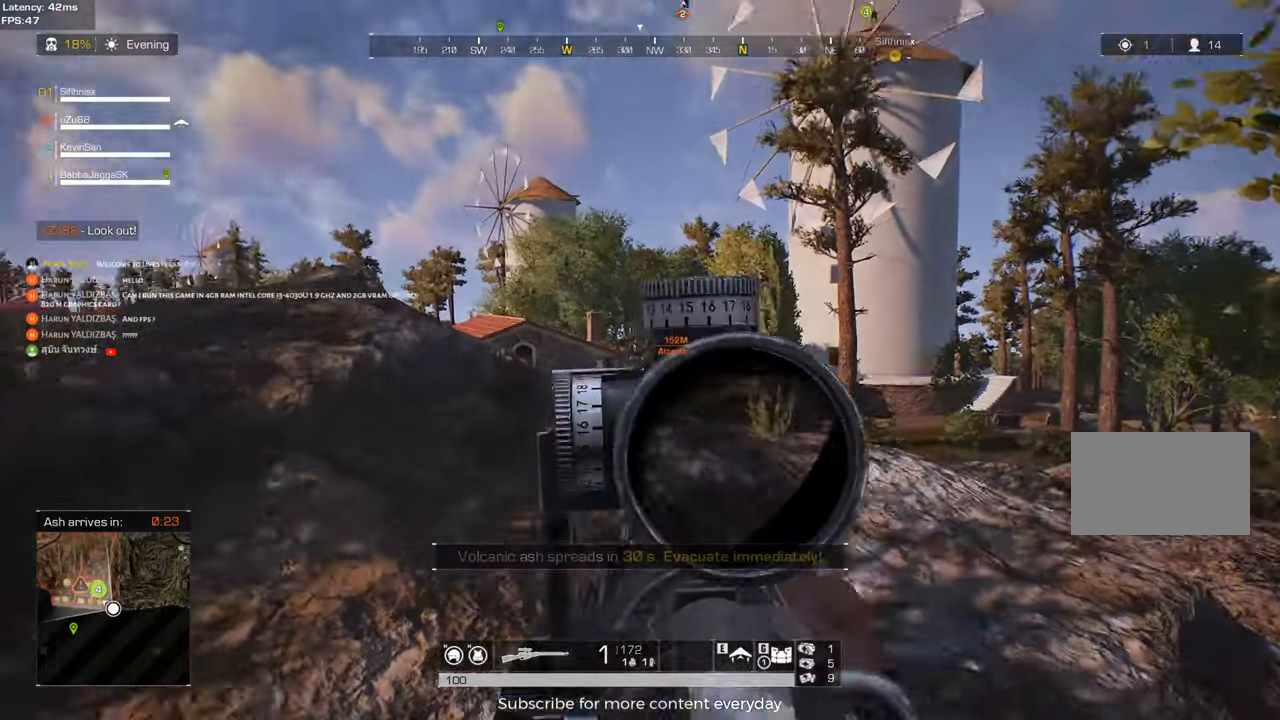
{"keys": ["shift"], "mouse": [], "events": [[233, "shift", "down"]]}
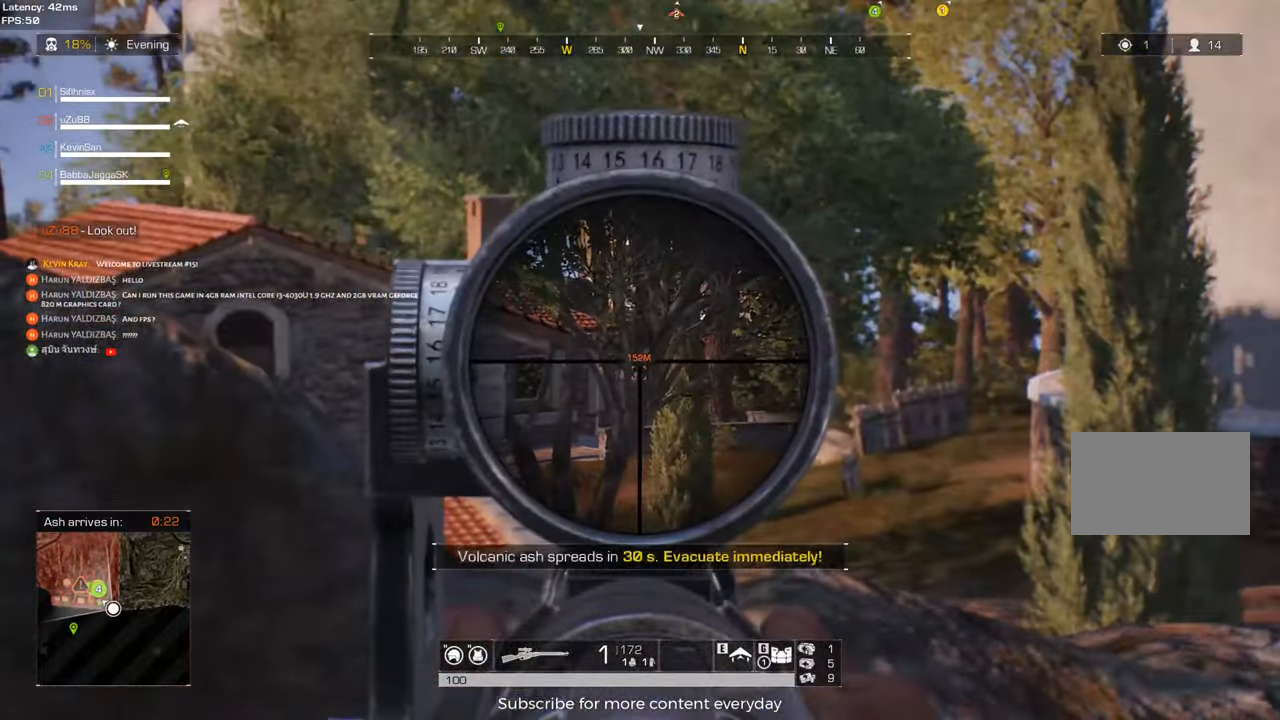
{"keys": ["shift"], "mouse": [], "events": []}
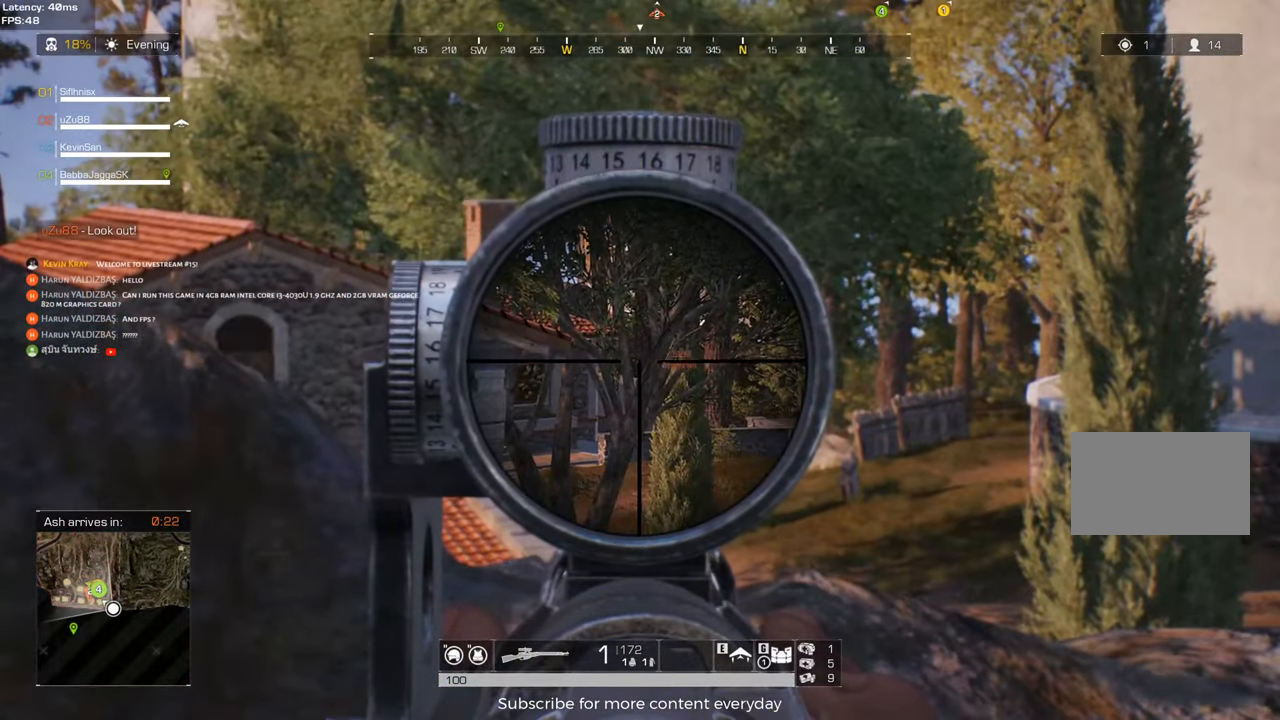
{"keys": ["shift"], "mouse": ["left"], "events": [[450, "mouse_left", "down"]]}
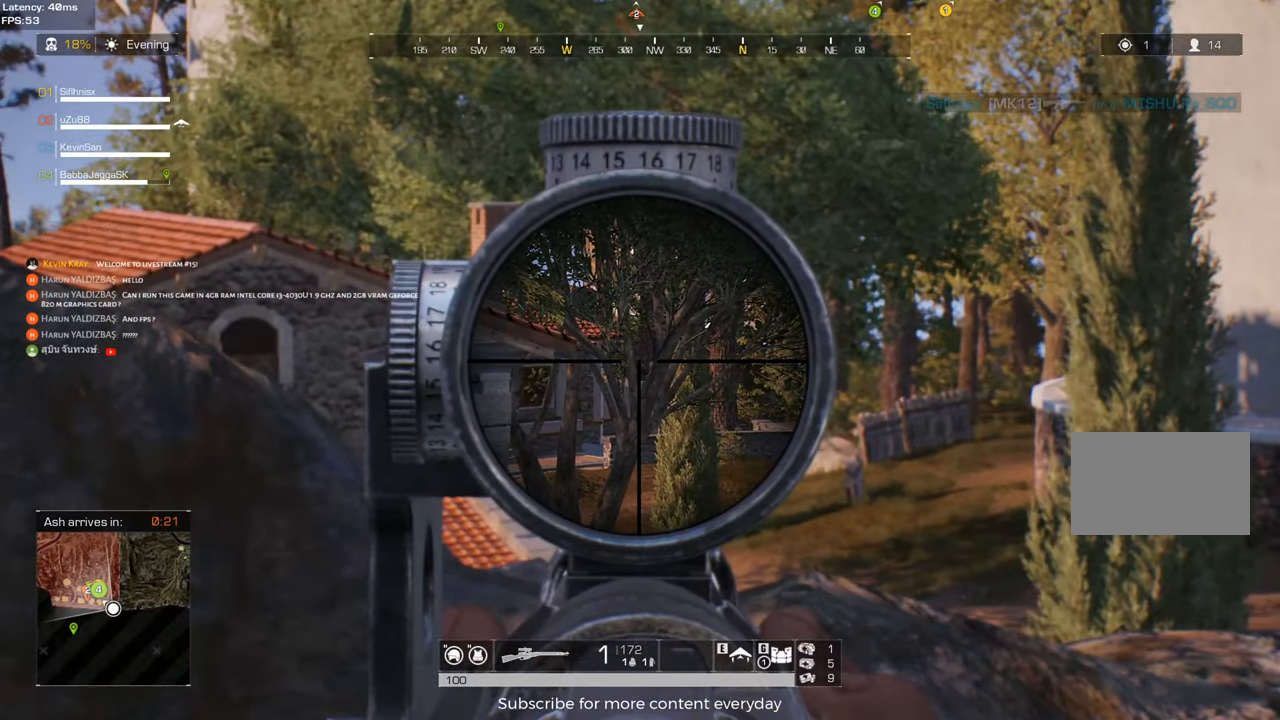
{"keys": [], "mouse": [], "events": [[100, "mouse_left", "up"], [417, "shift", "up"]]}
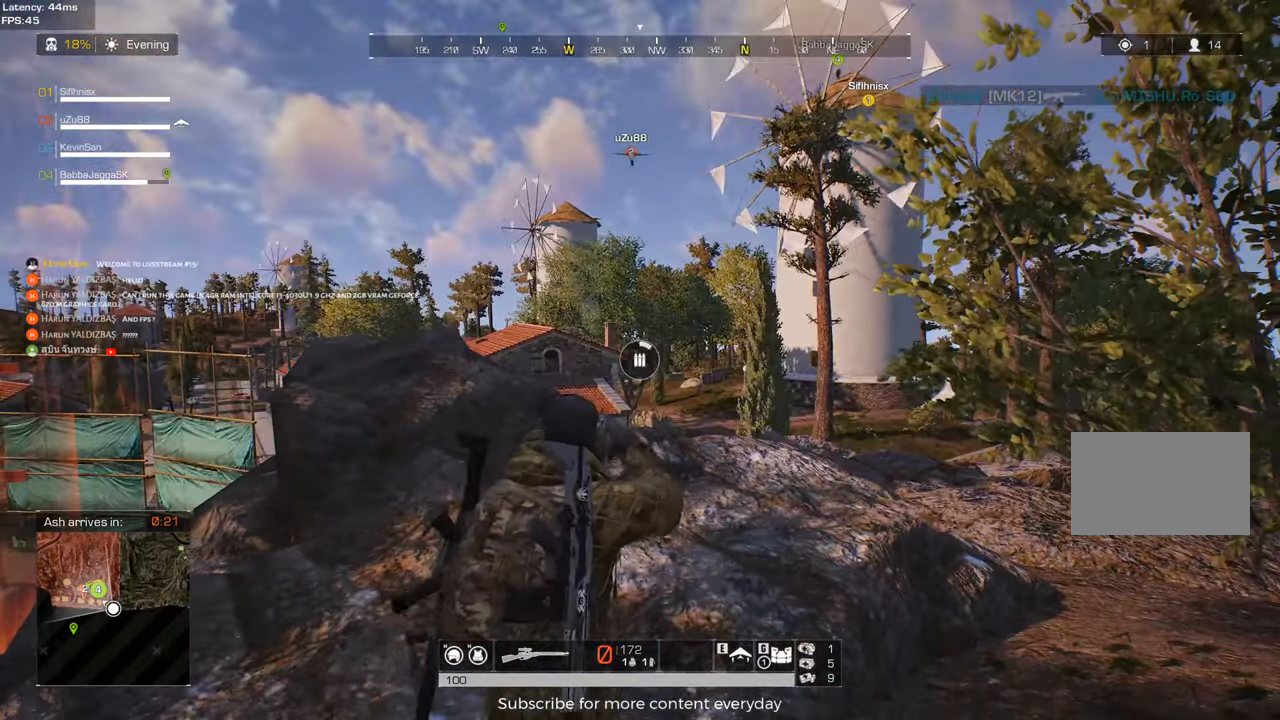
{"keys": [], "mouse": [], "events": [[300, "a", "down"], [400, "a", "up"], [400, "c", "down"], [483, "c", "up"]]}
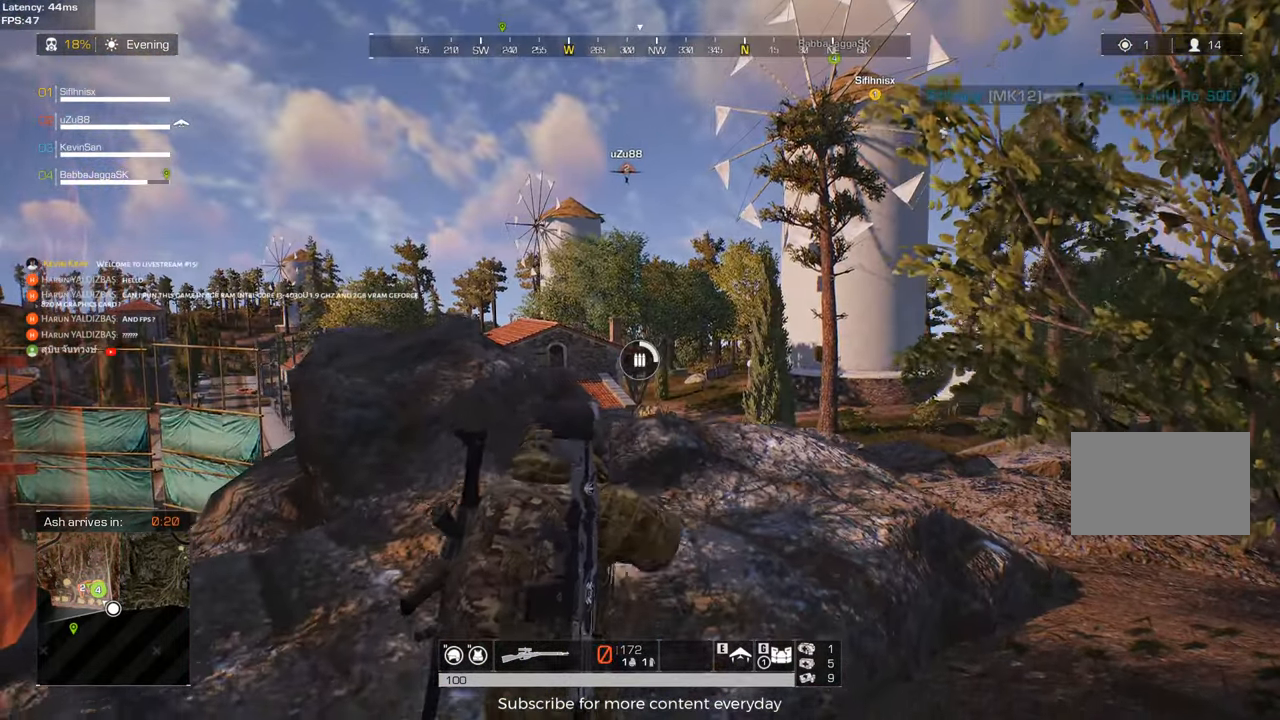
{"keys": ["c"], "mouse": [], "events": [[167, "w", "down"], [367, "w", "up"], [500, "c", "down"]]}
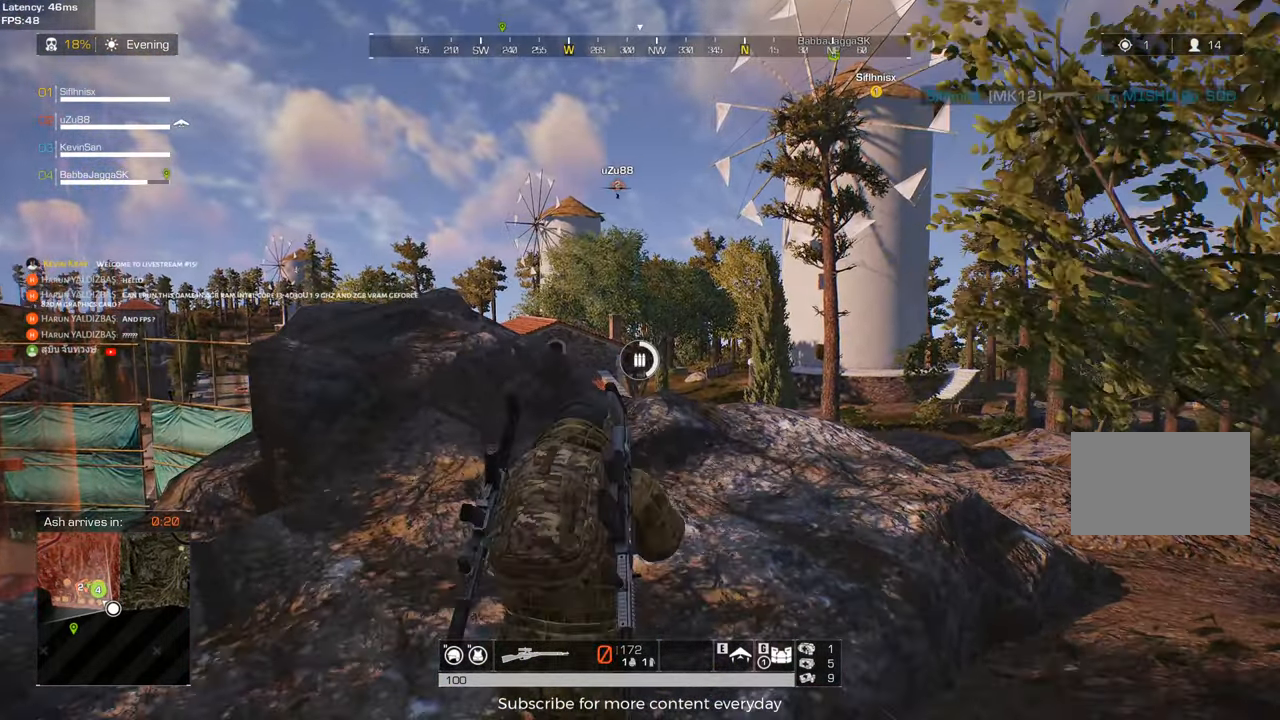
{"keys": ["a"], "mouse": [], "events": [[100, "c", "up"], [467, "a", "down"]]}
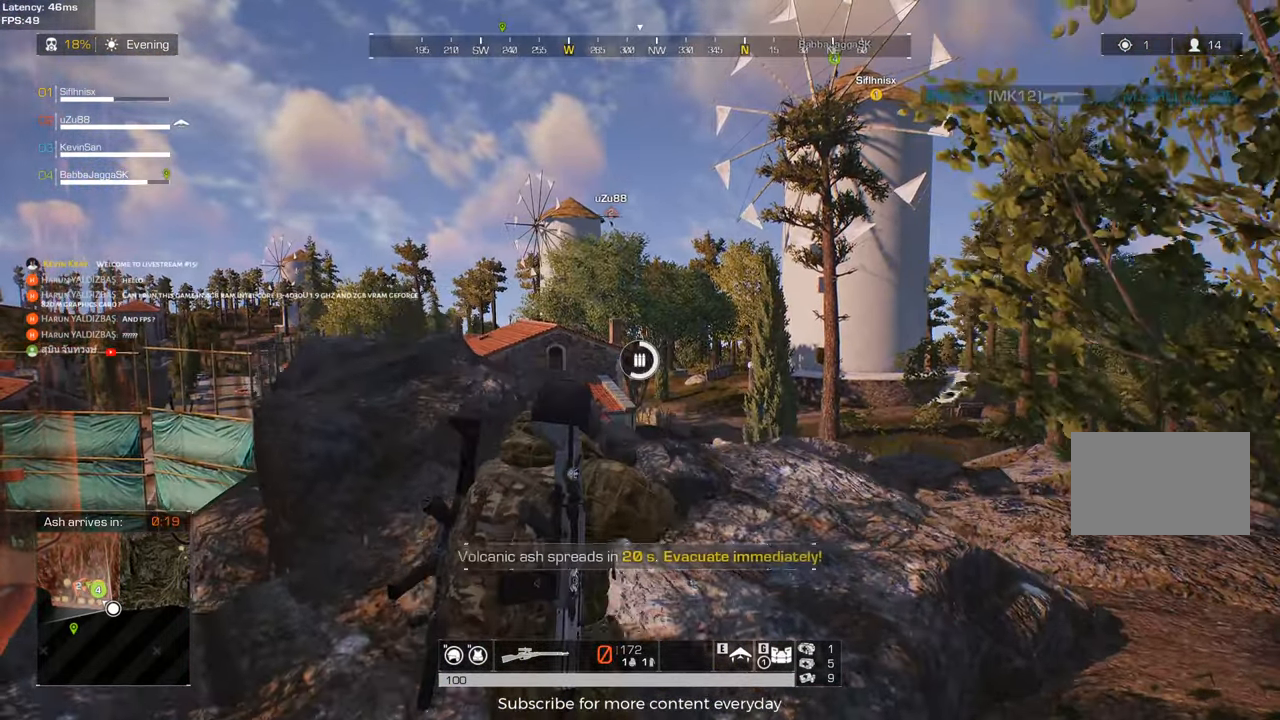
{"keys": [], "mouse": [], "events": [[117, "a", "up"], [200, "s", "down"], [300, "d", "down"], [483, "d", "up"], [483, "s", "up"]]}
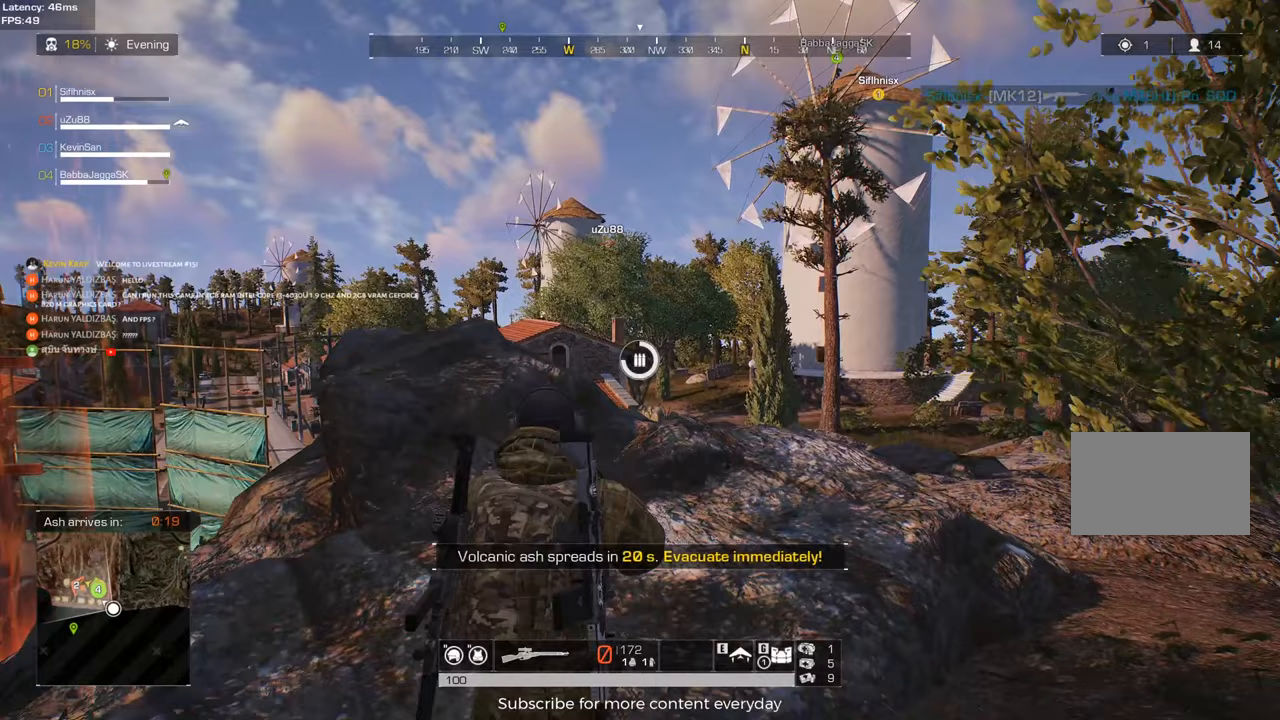
{"keys": [], "mouse": [], "events": []}
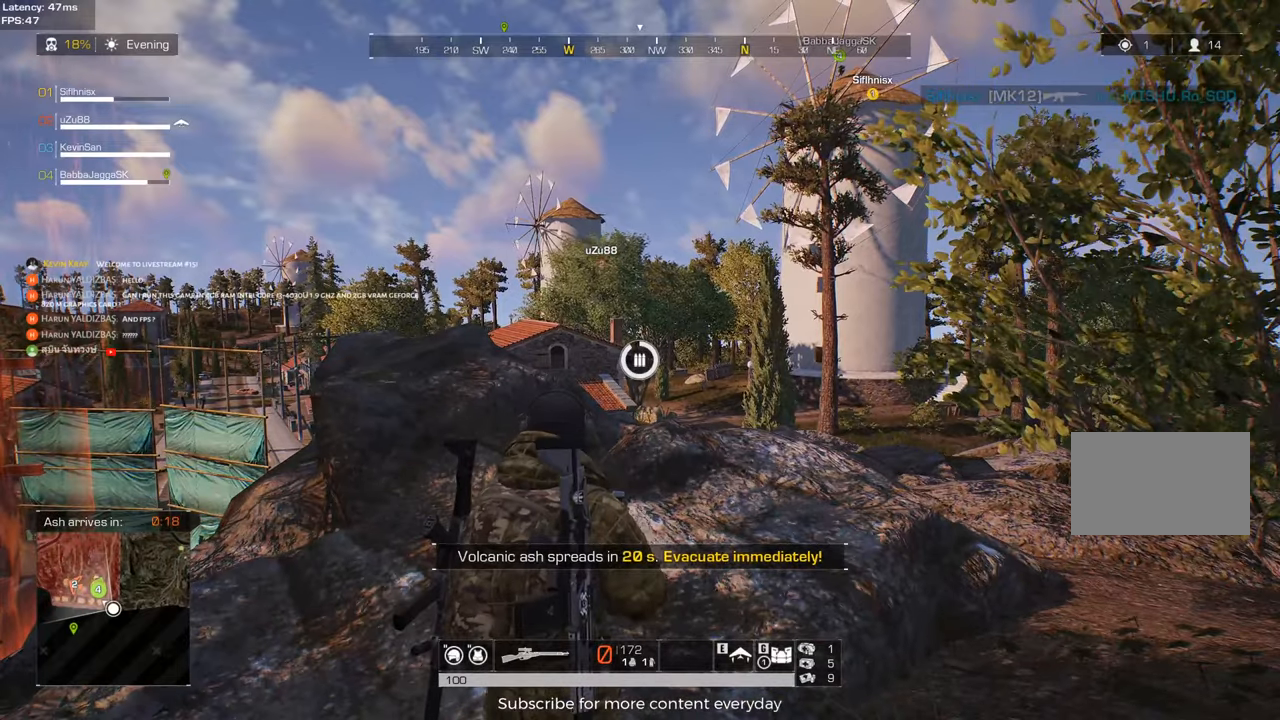
{"keys": [], "mouse": [], "events": []}
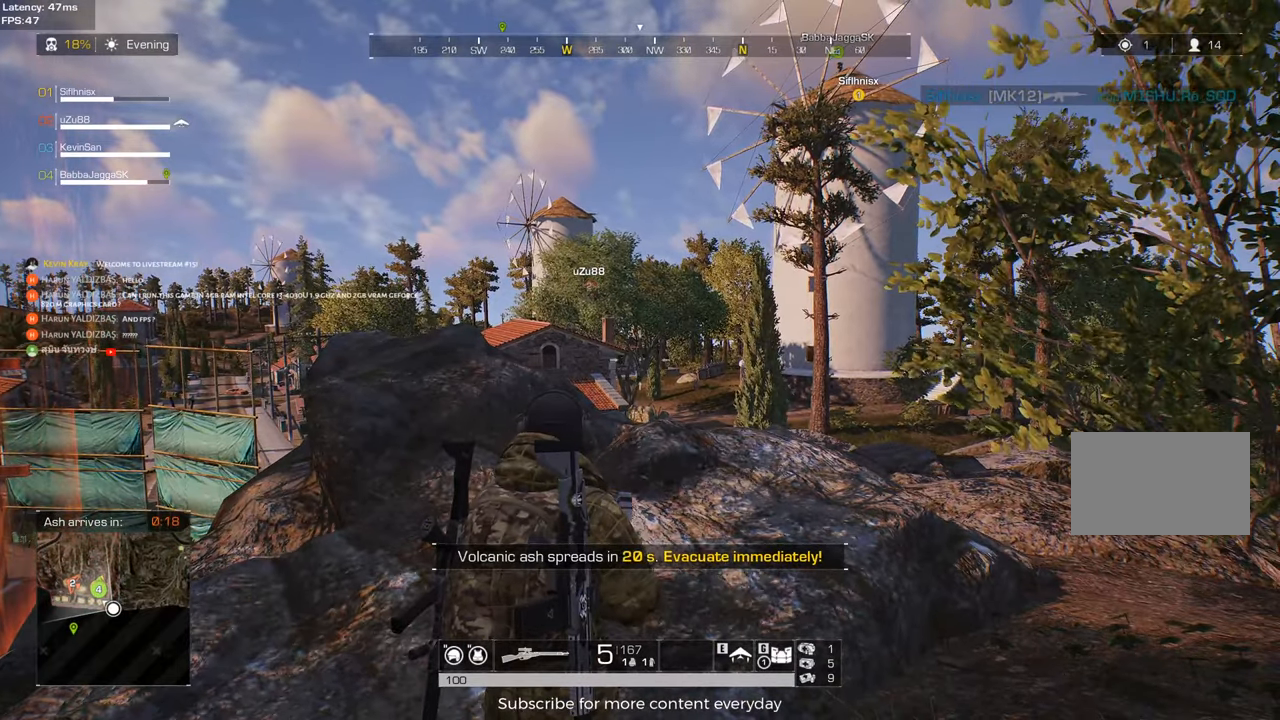
{"keys": [], "mouse": [], "events": [[67, "mouse_right", "down"], [167, "a", "down"], [167, "mouse_right", "up"], [167, "w", "down"], [300, "a", "up"], [350, "w", "up"]]}
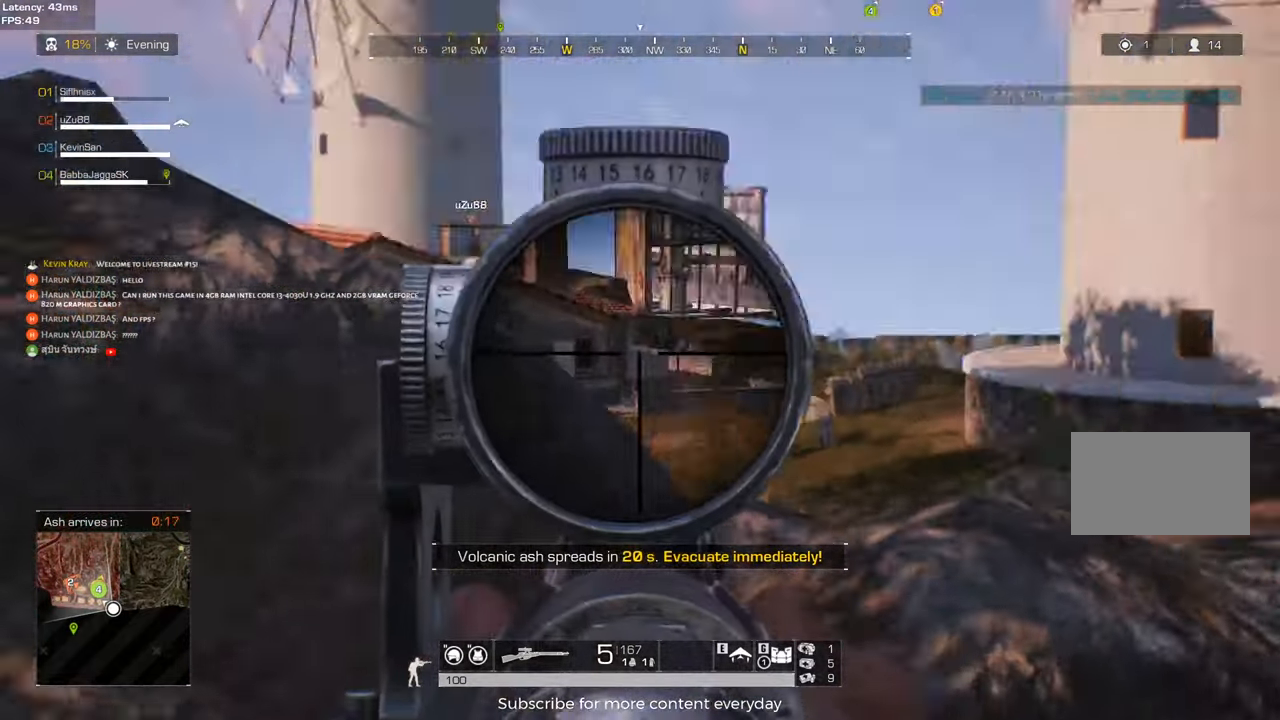
{"keys": [], "mouse": [], "events": [[33, "d", "down"], [117, "d", "up"], [367, "a", "down"], [450, "a", "up"]]}
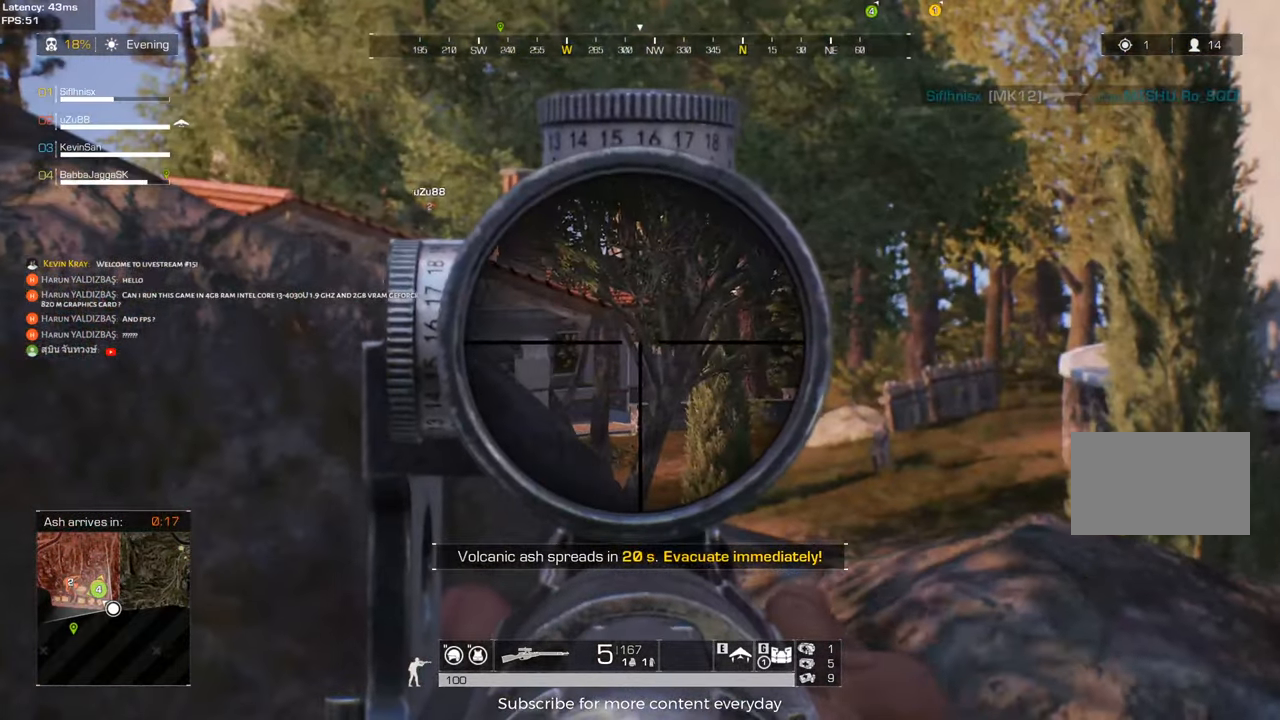
{"keys": [], "mouse": [], "events": [[183, "d", "down"], [383, "d", "up"]]}
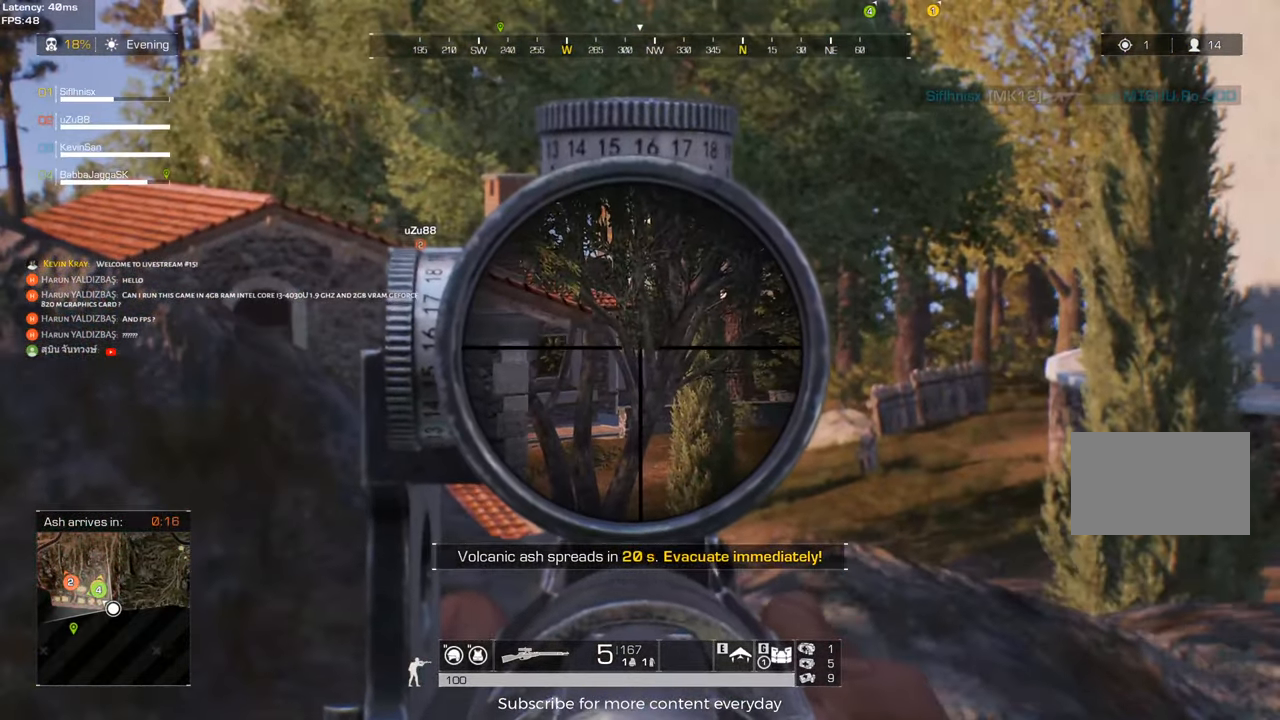
{"keys": [], "mouse": [], "events": [[150, "d", "down"], [350, "d", "up"]]}